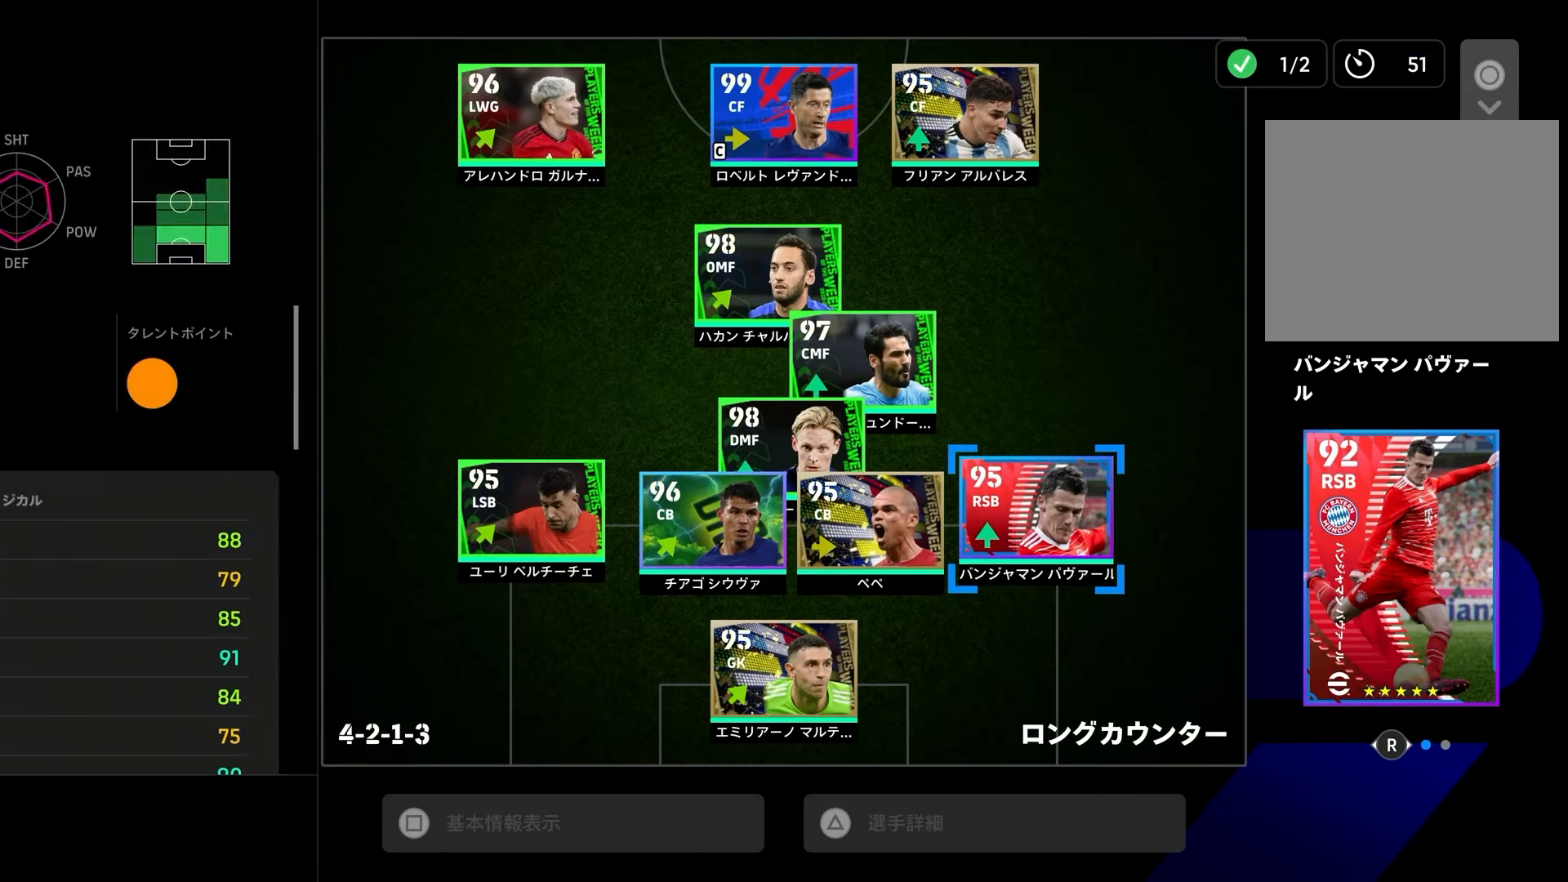
Gameplay with a controller (PlayStation layout); each line is a JSON object with the inputs held at the frame after it. "events" lists button and stick changes between this image and that frame as [ms after this image, input, new state], when the widget could be followed in between.
{"buttons": ["CIRCLE"], "left_stick": "center", "right_stick": "center", "events": [[33, "TRIANGLE", "up"], [400, "CIRCLE", "down"]]}
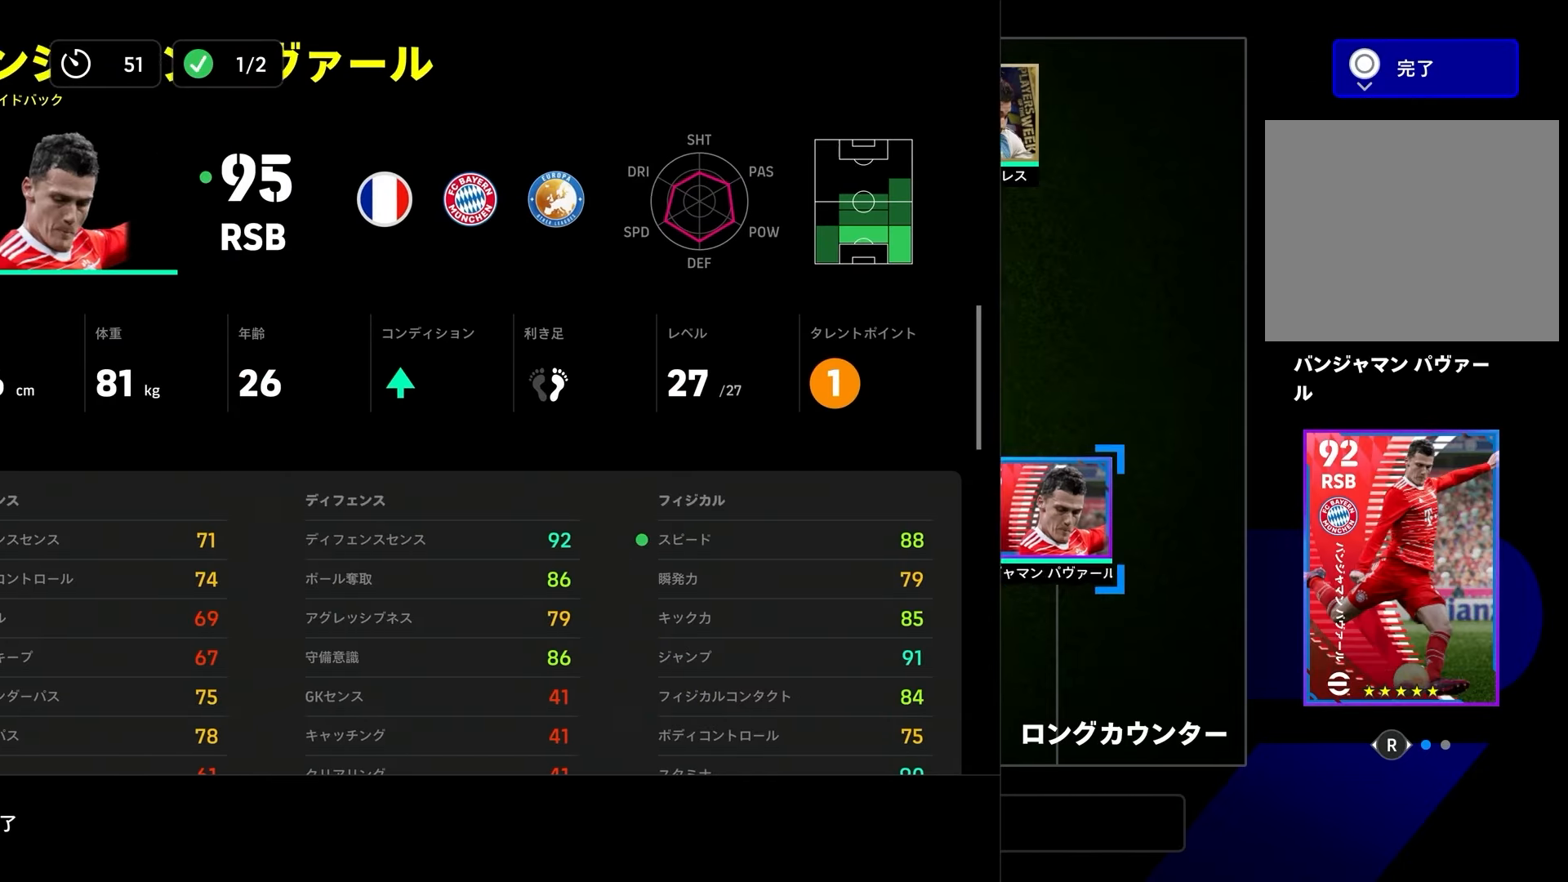
{"buttons": [], "left_stick": "left", "right_stick": "center", "events": [[17, "left_stick", "left"], [33, "CIRCLE", "up"], [117, "left_stick", "center"], [200, "left_stick", "left"], [317, "left_stick", "center"], [383, "left_stick", "left"]]}
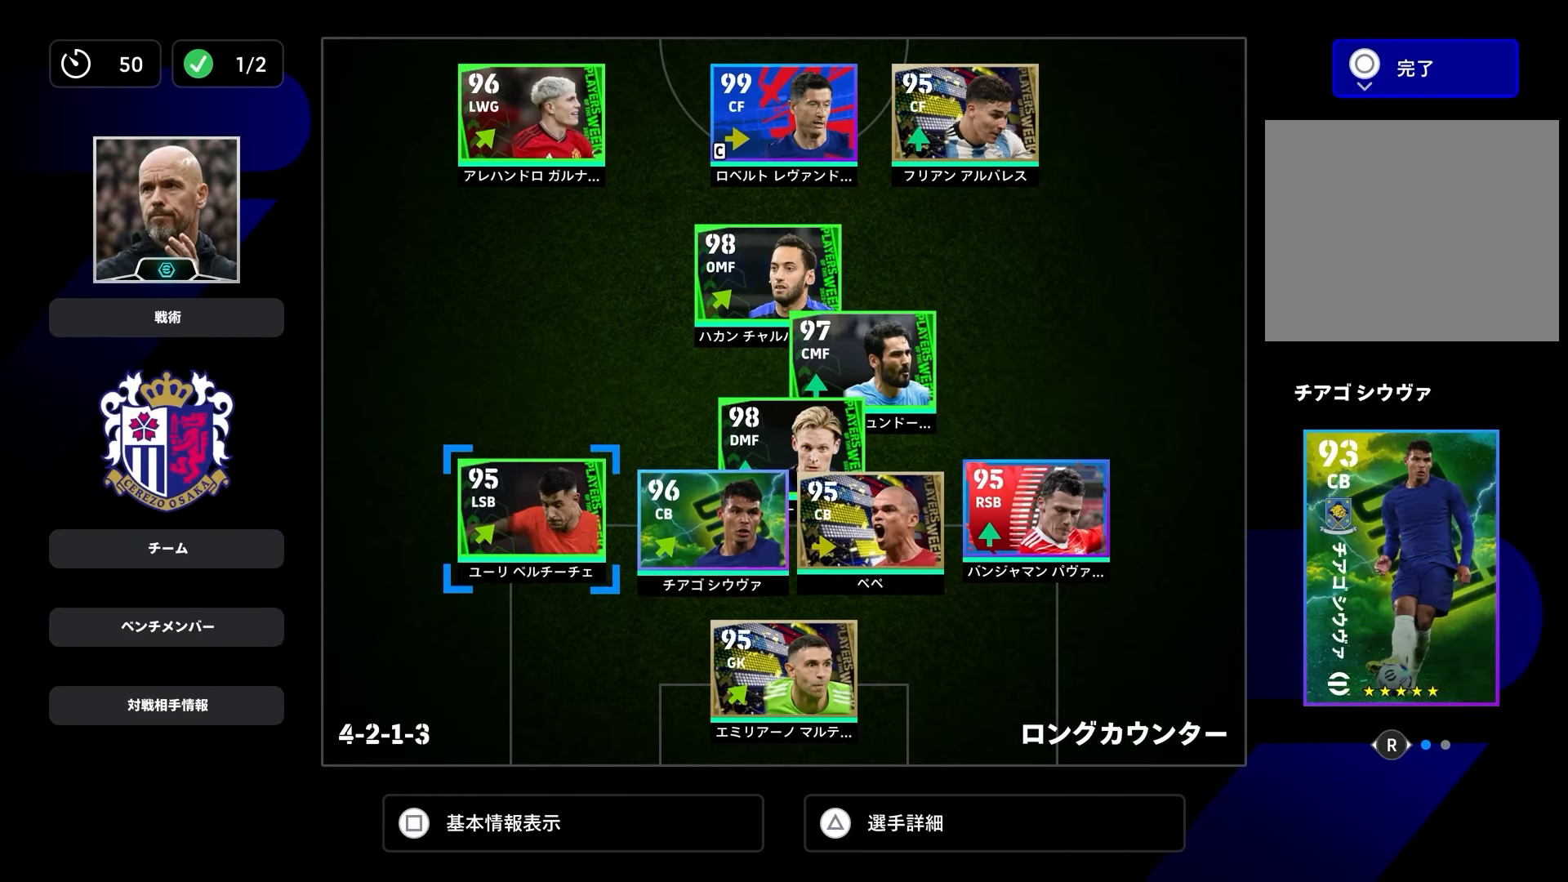
{"buttons": [], "left_stick": "center", "right_stick": "center", "events": [[17, "left_stick", "center"], [100, "left_stick", "left"], [217, "left_stick", "center"]]}
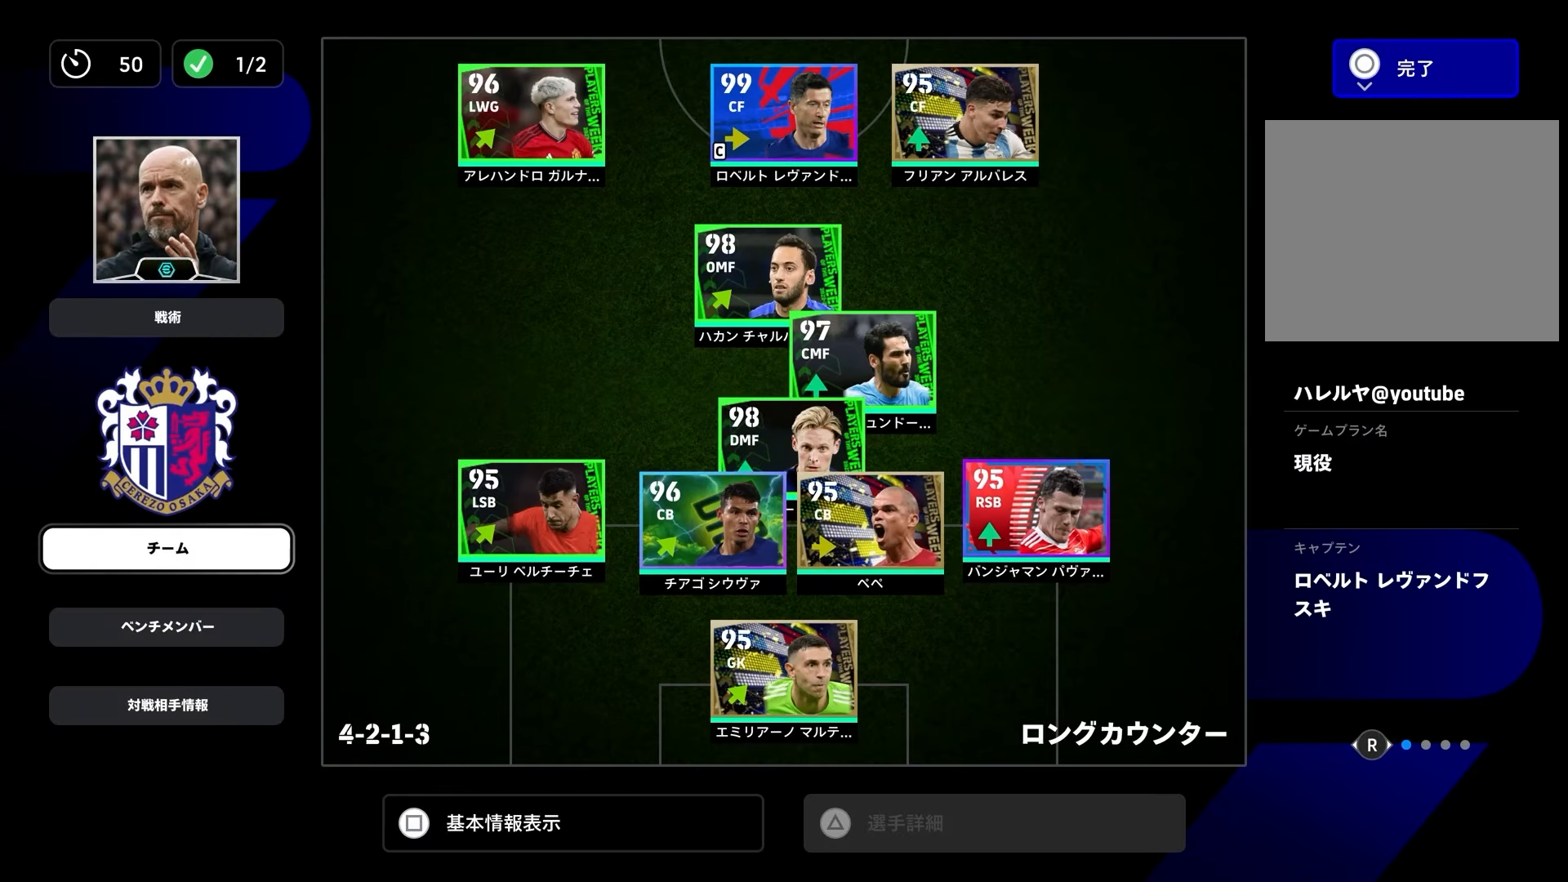
{"buttons": [], "left_stick": "center", "right_stick": "center", "events": [[133, "left_stick", "right"], [250, "left_stick", "center"]]}
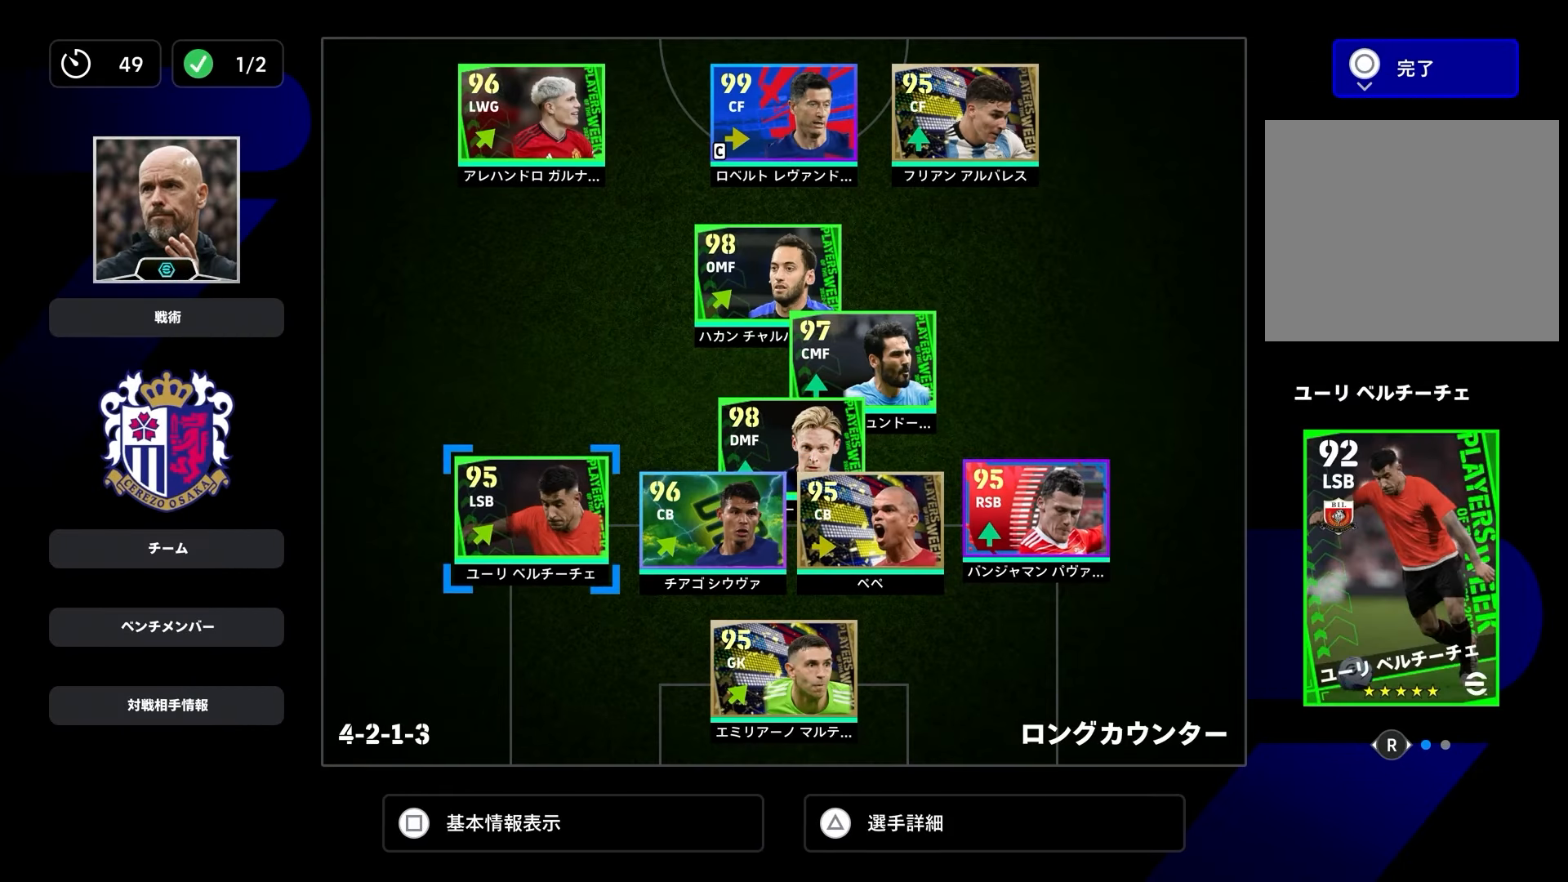
{"buttons": [], "left_stick": "center", "right_stick": "center", "events": [[67, "TRIANGLE", "down"], [183, "TRIANGLE", "up"]]}
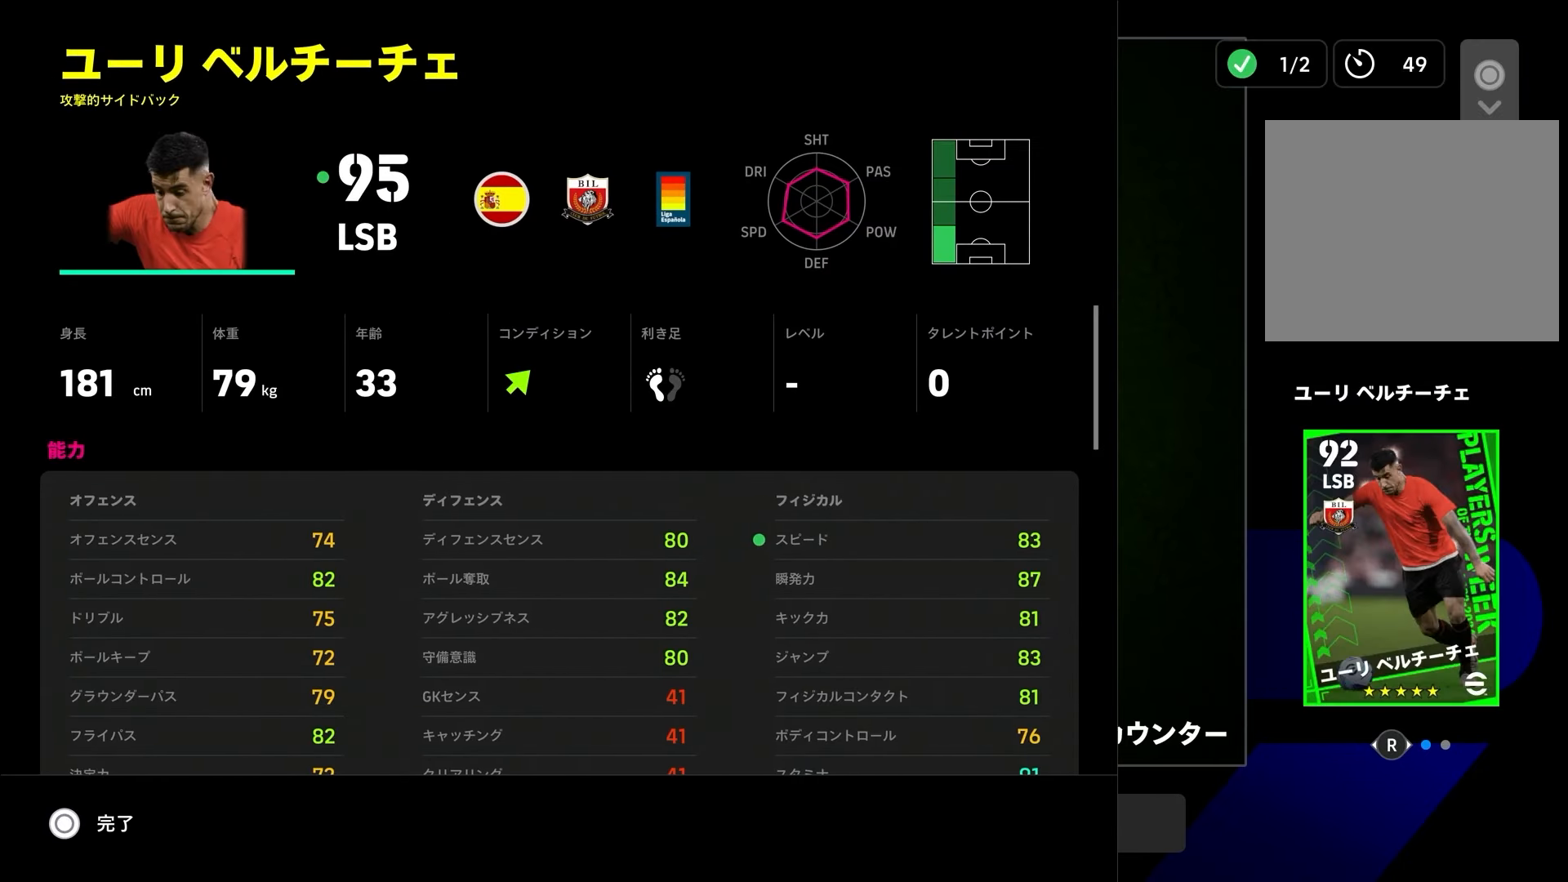
{"buttons": [], "left_stick": "center", "right_stick": "center", "events": [[200, "left_stick", "down"], [333, "left_stick", "center"]]}
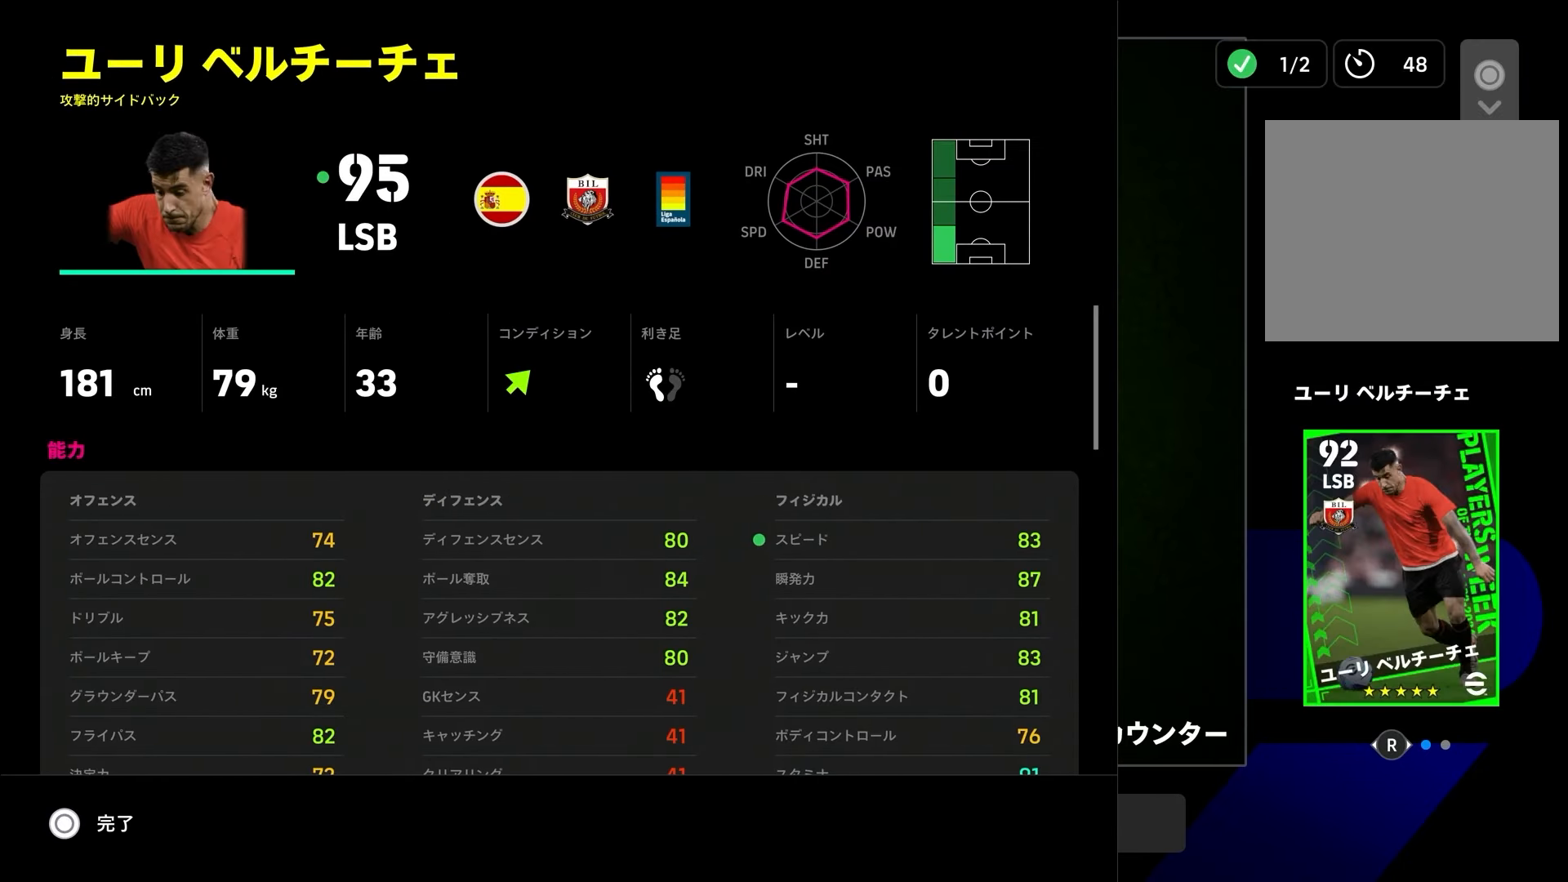
{"buttons": [], "left_stick": "center", "right_stick": "center", "events": [[50, "left_stick", "down"], [150, "left_stick", "center"]]}
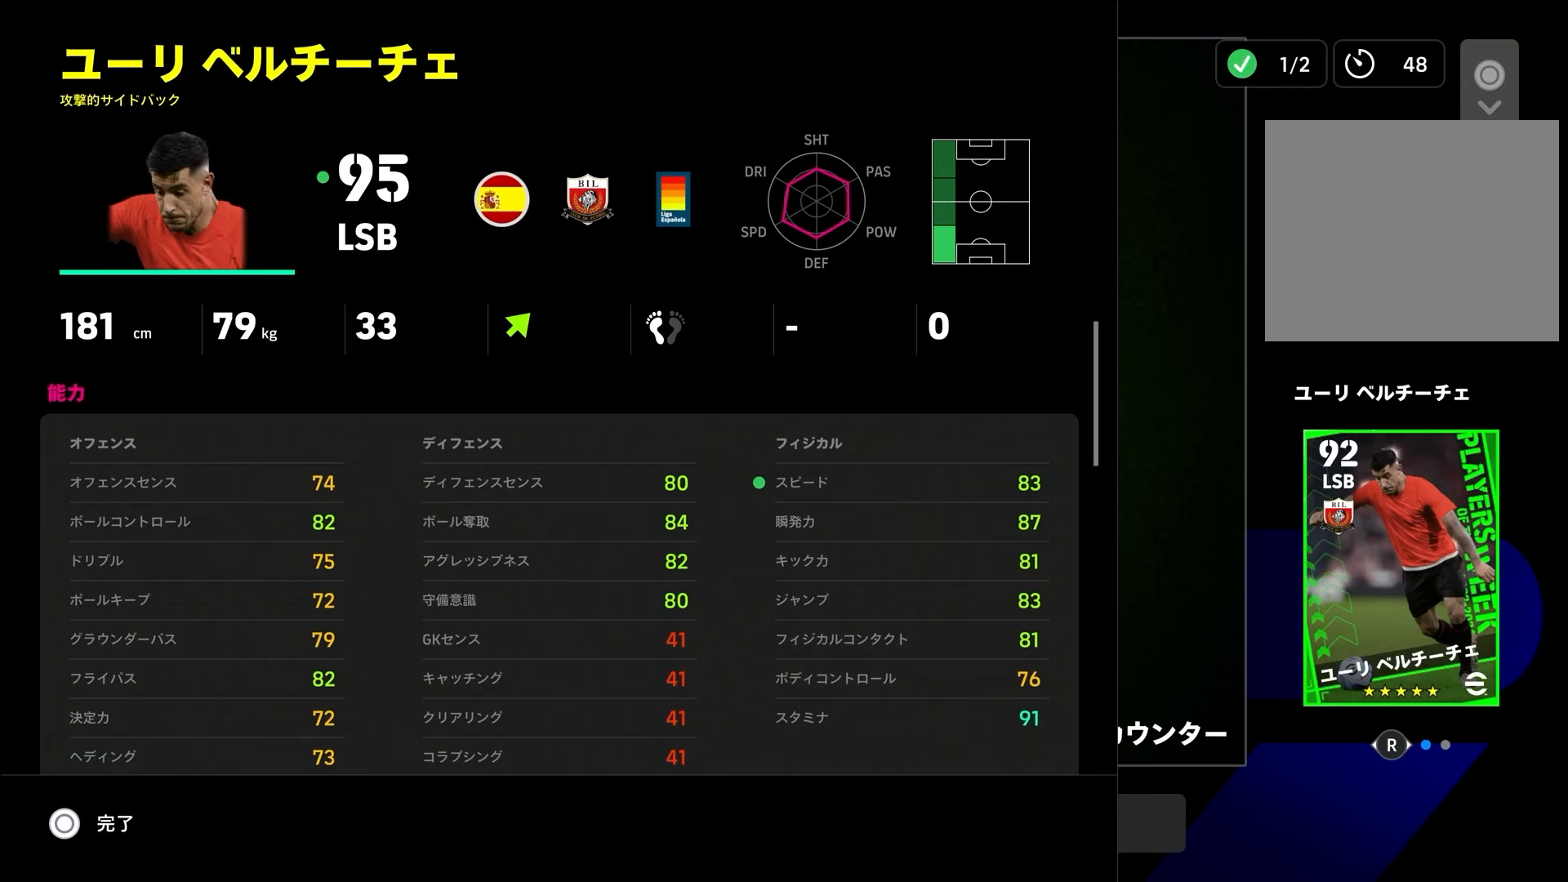
{"buttons": [], "left_stick": "center", "right_stick": "center", "events": []}
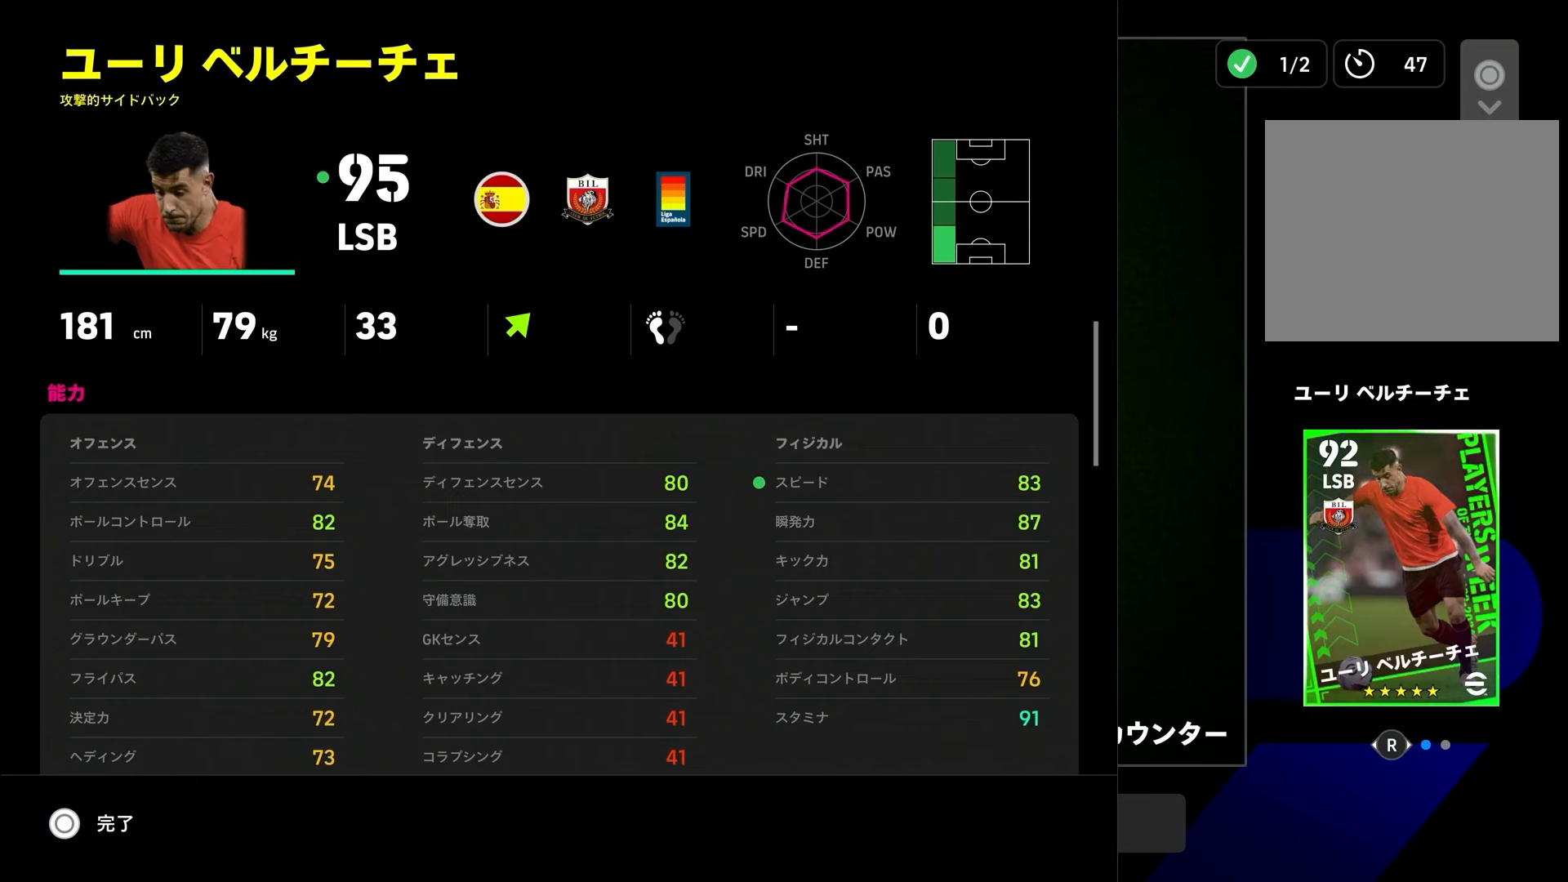
{"buttons": [], "left_stick": "center", "right_stick": "center", "events": []}
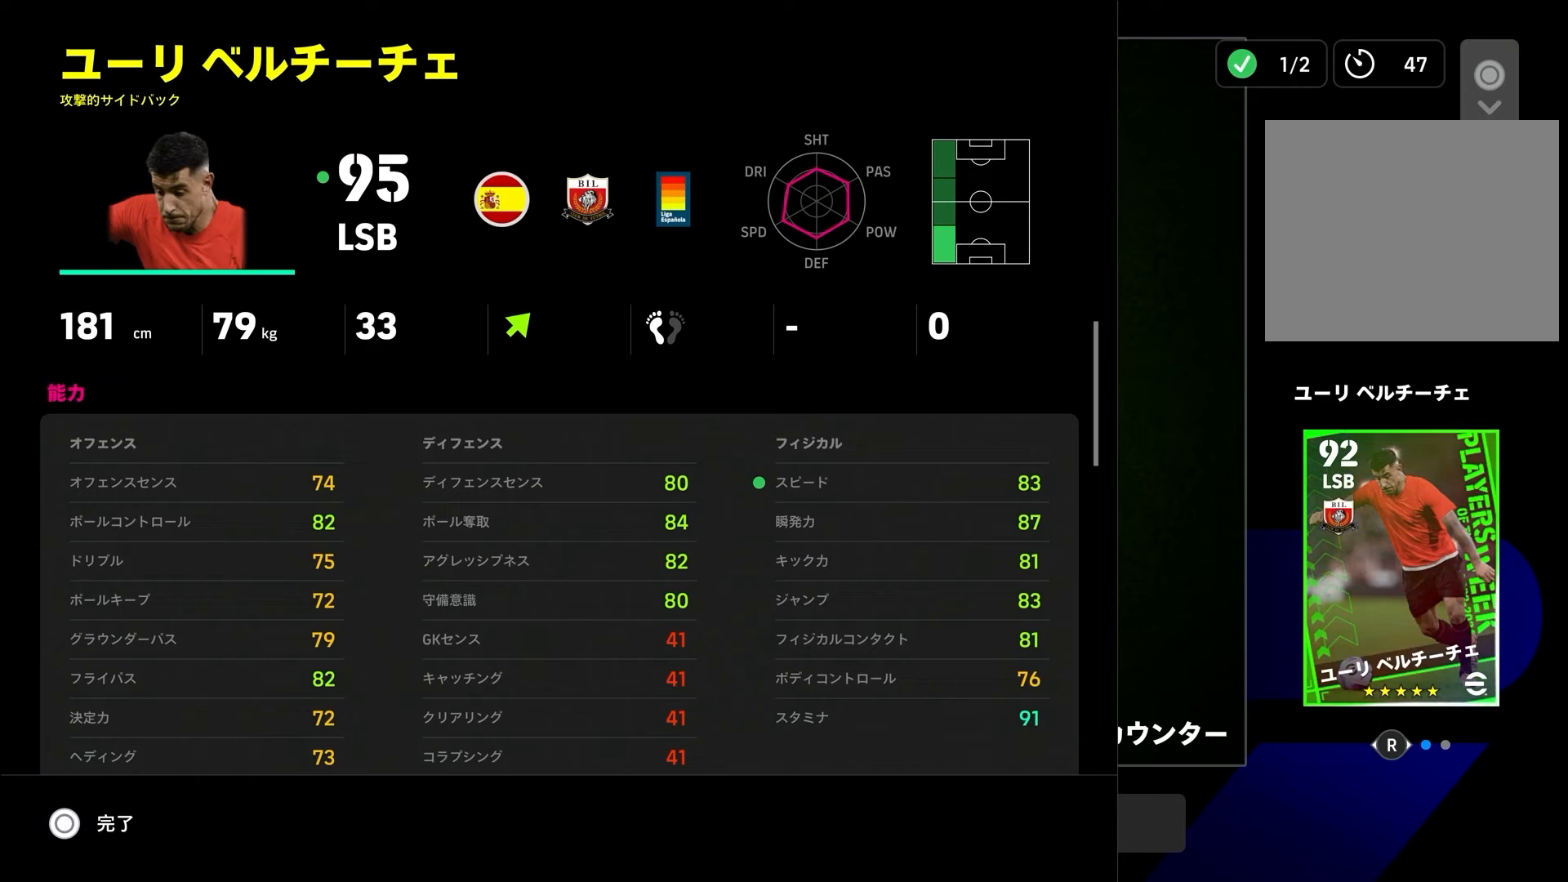
{"buttons": [], "left_stick": "center", "right_stick": "center", "events": [[333, "left_stick", "down-right"], [433, "left_stick", "center"]]}
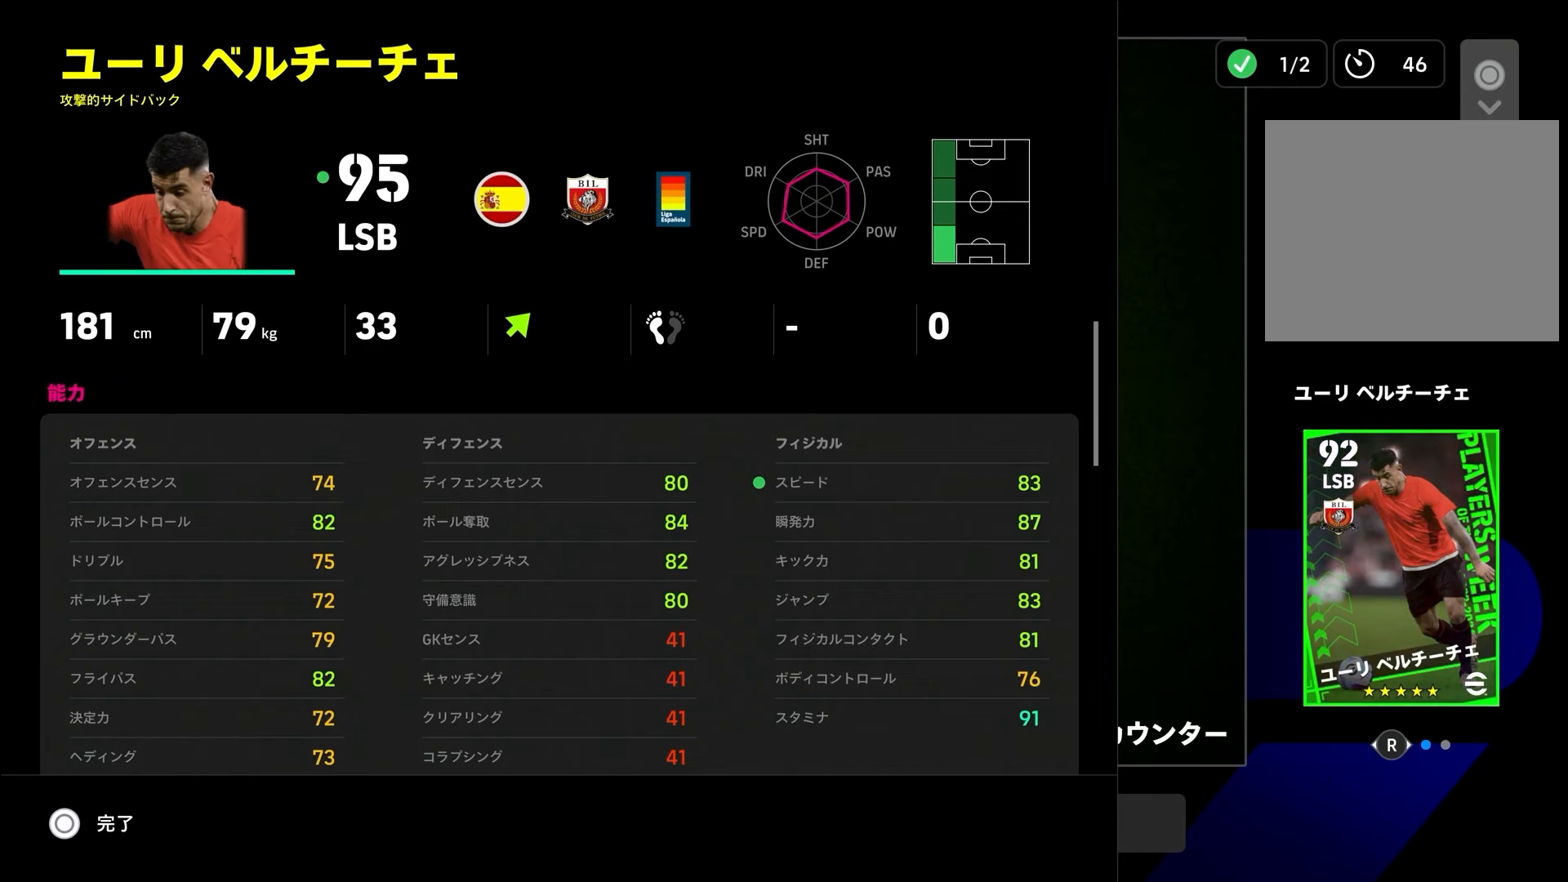
{"buttons": [], "left_stick": "center", "right_stick": "center", "events": [[117, "left_stick", "down-right"], [217, "left_stick", "center"]]}
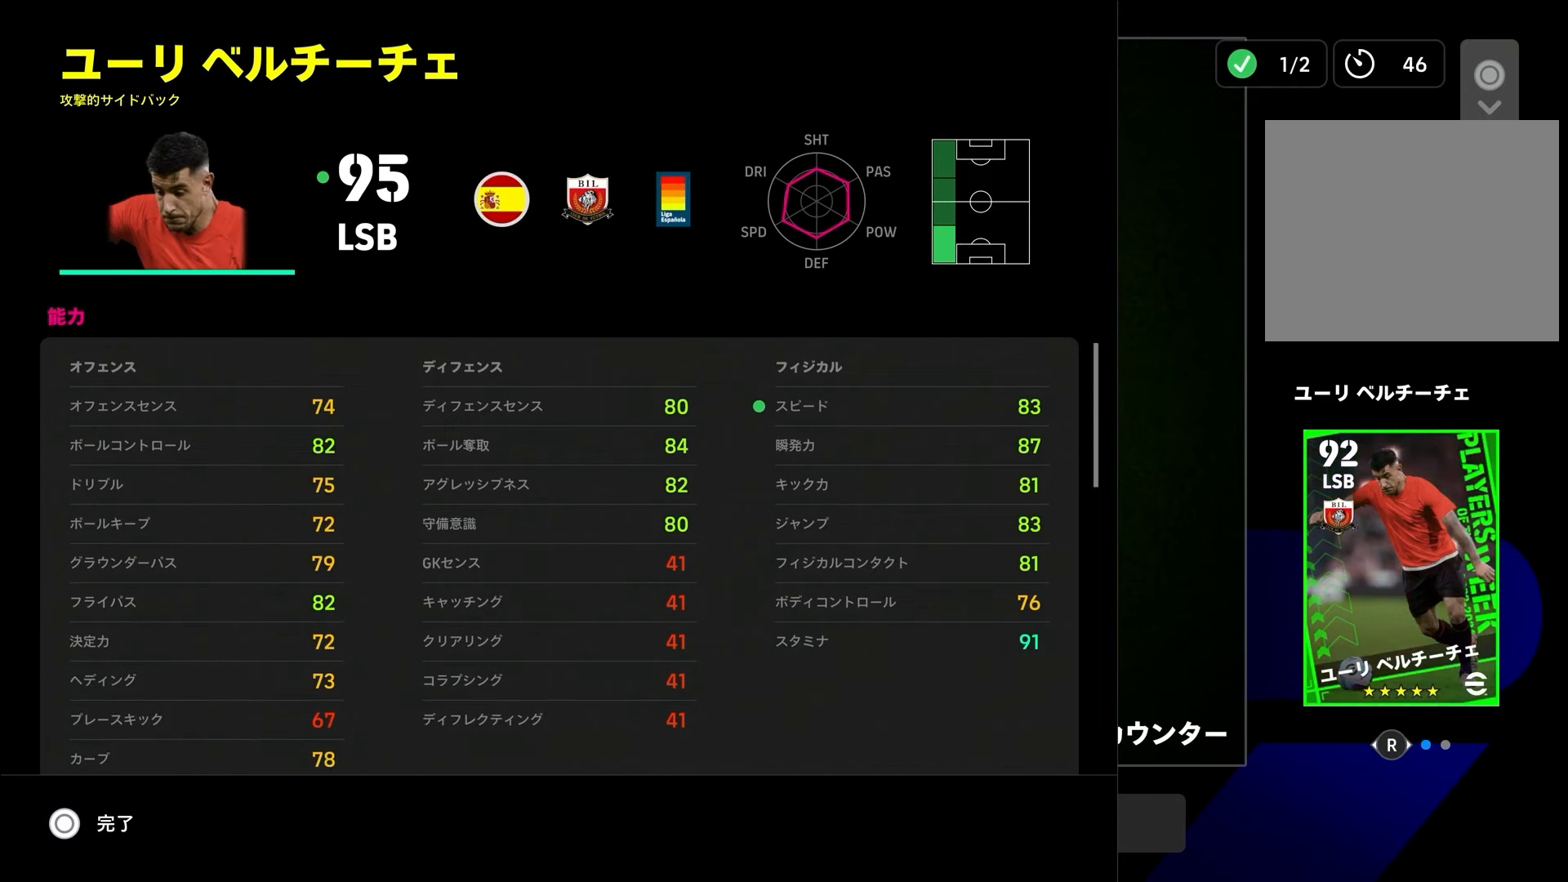
{"buttons": [], "left_stick": "center", "right_stick": "center", "events": []}
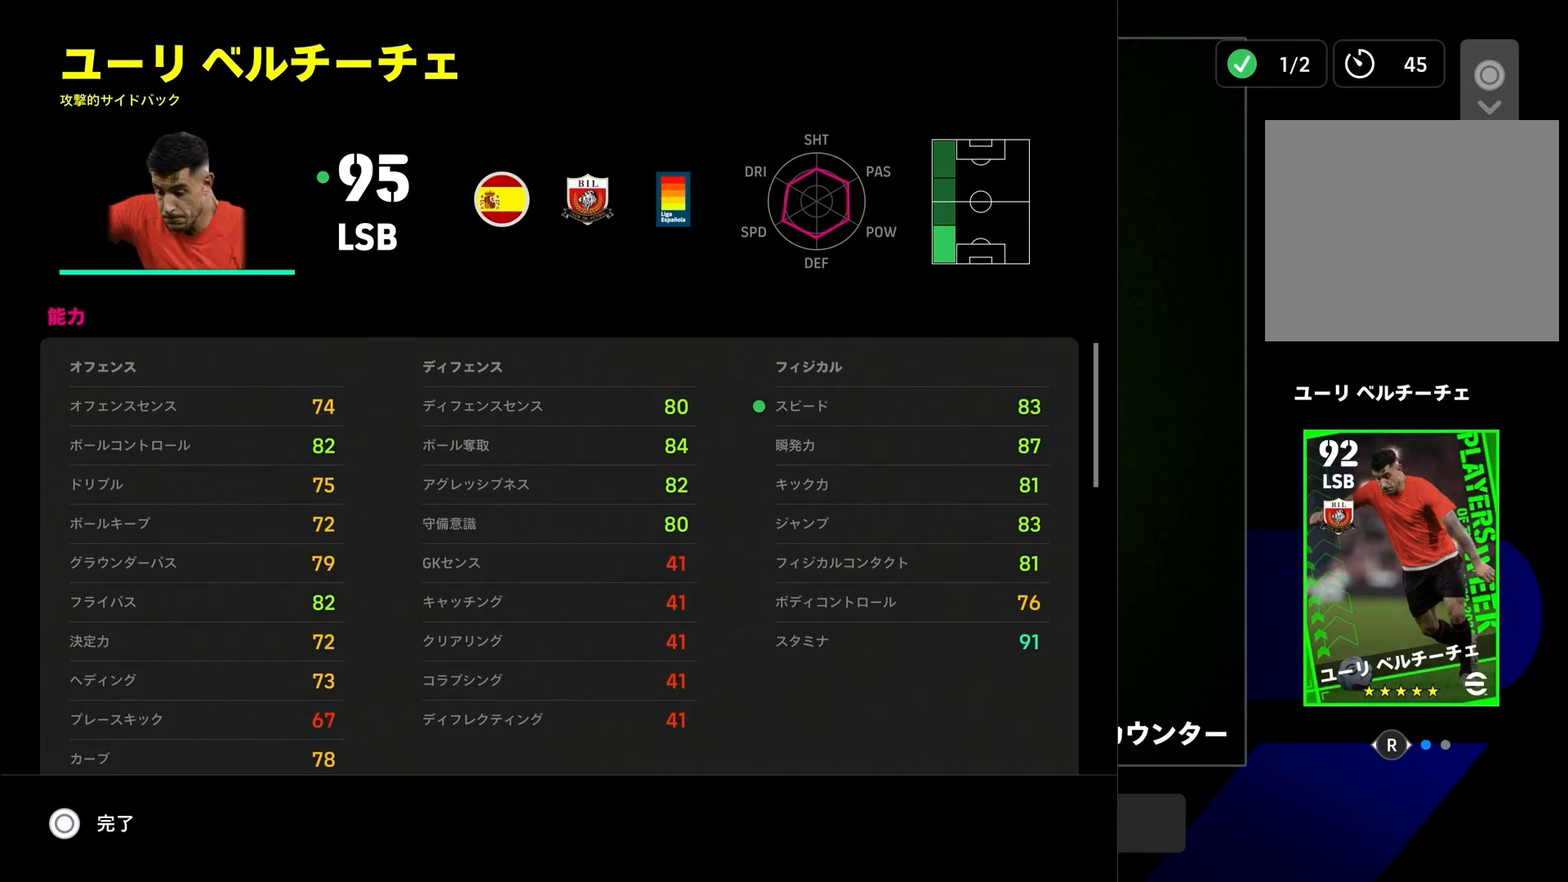
{"buttons": [], "left_stick": "center", "right_stick": "center", "events": []}
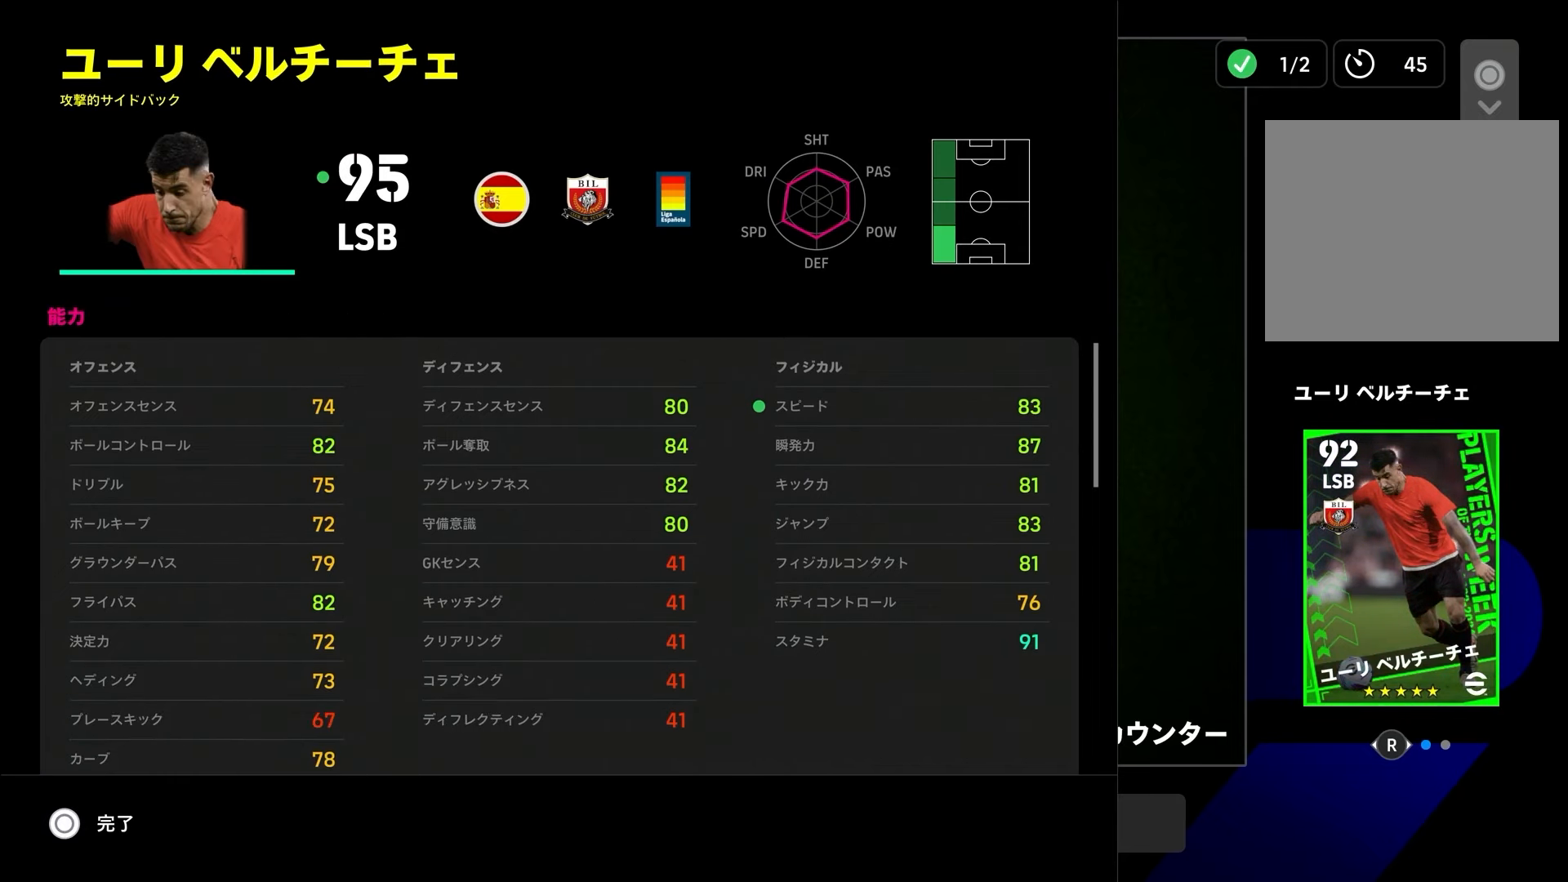
{"buttons": [], "left_stick": "down-right", "right_stick": "center", "events": [[300, "left_stick", "down-right"]]}
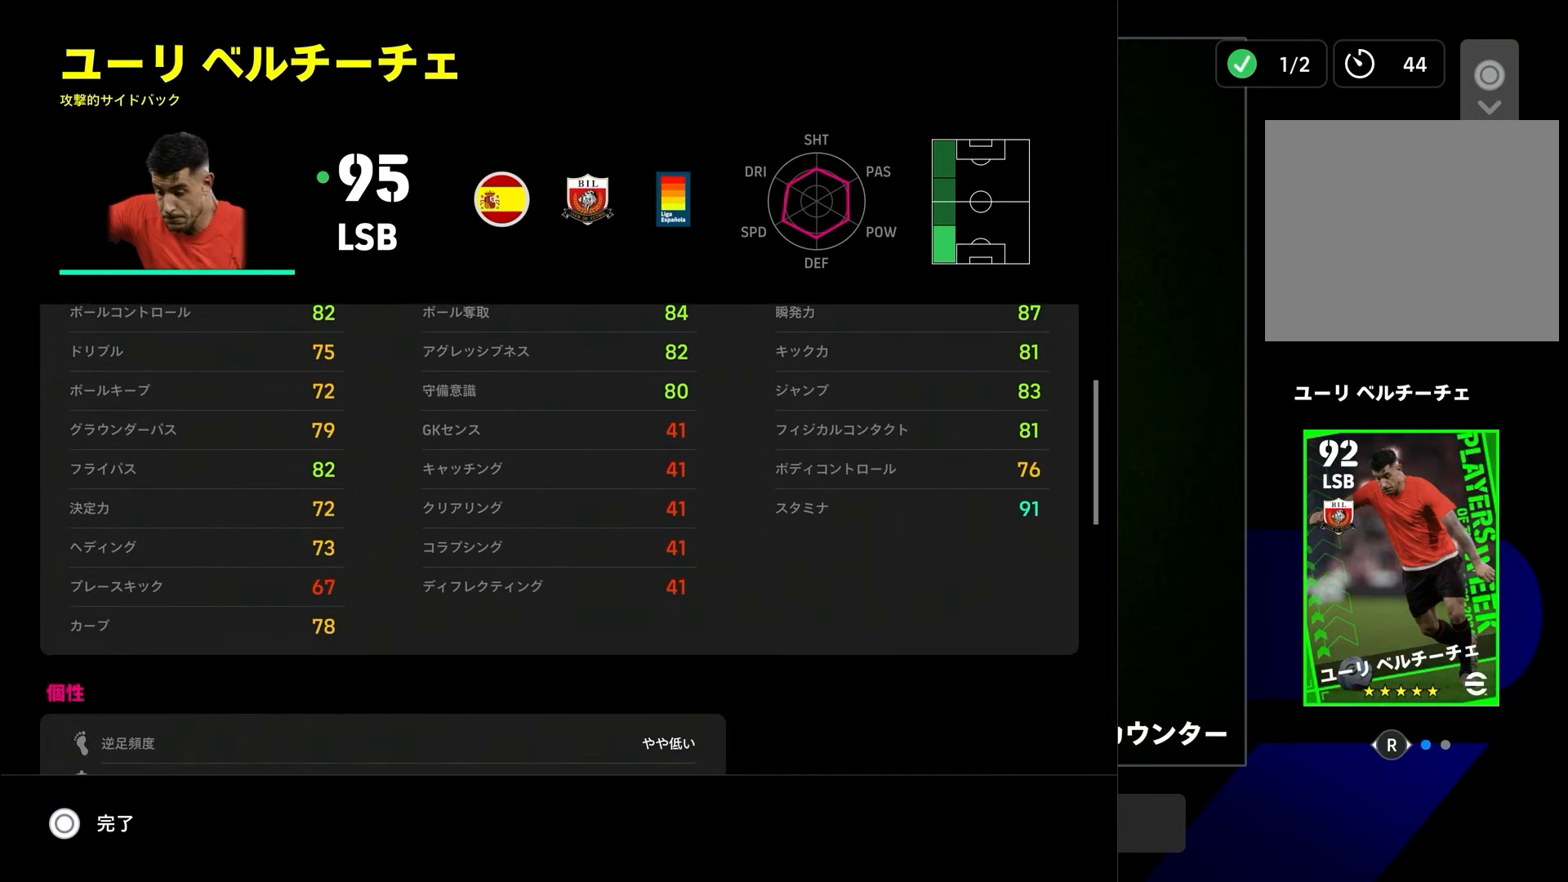
{"buttons": [], "left_stick": "center", "right_stick": "center", "events": [[33, "left_stick", "center"]]}
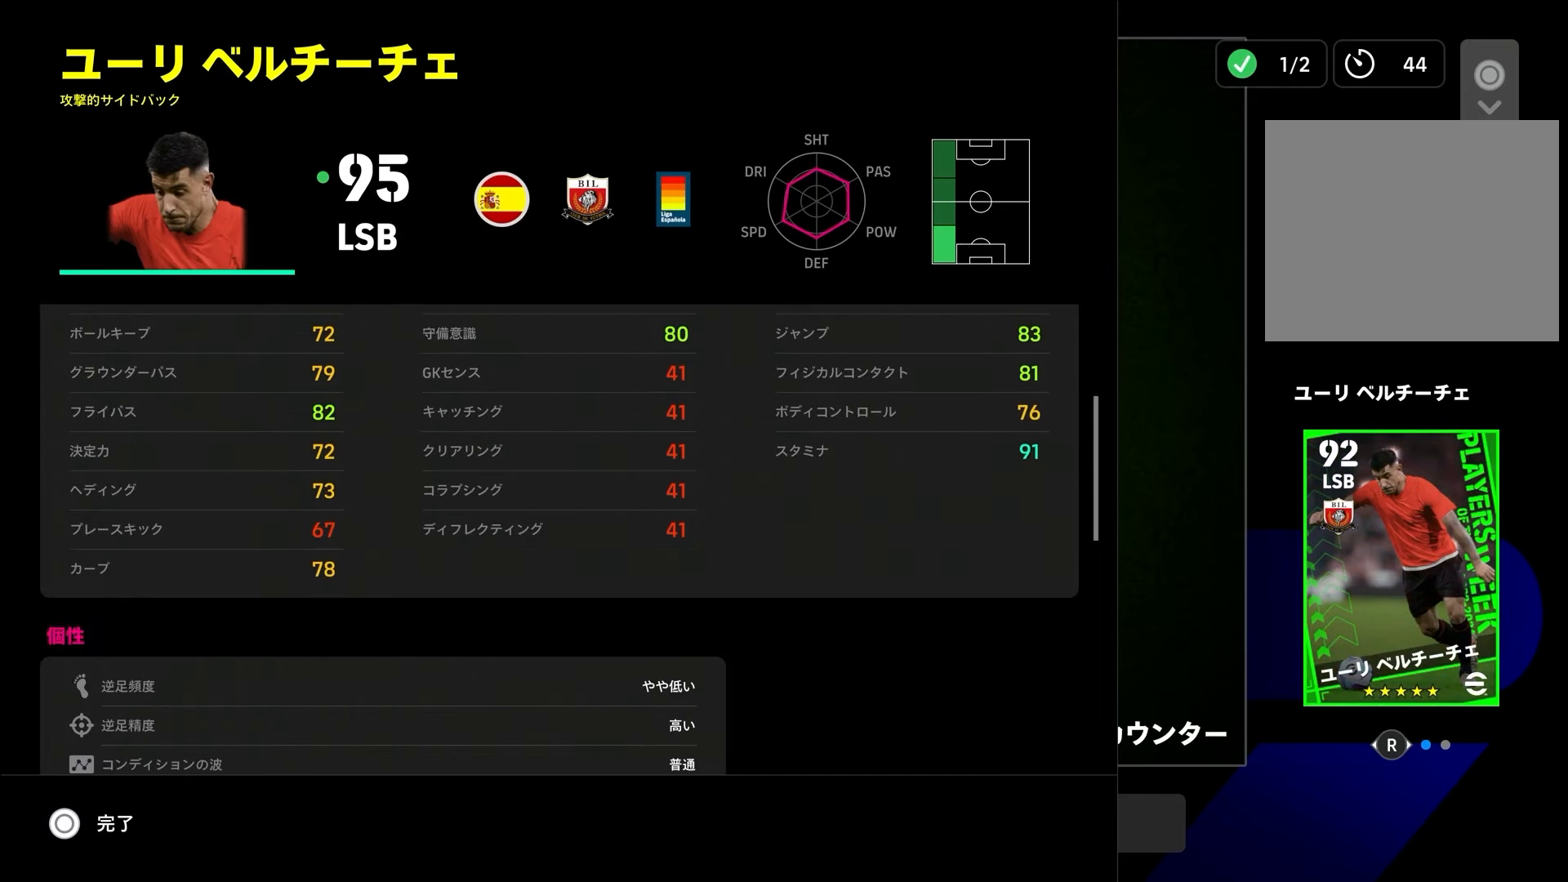
{"buttons": [], "left_stick": "center", "right_stick": "center", "events": [[17, "CIRCLE", "down"], [133, "CIRCLE", "up"]]}
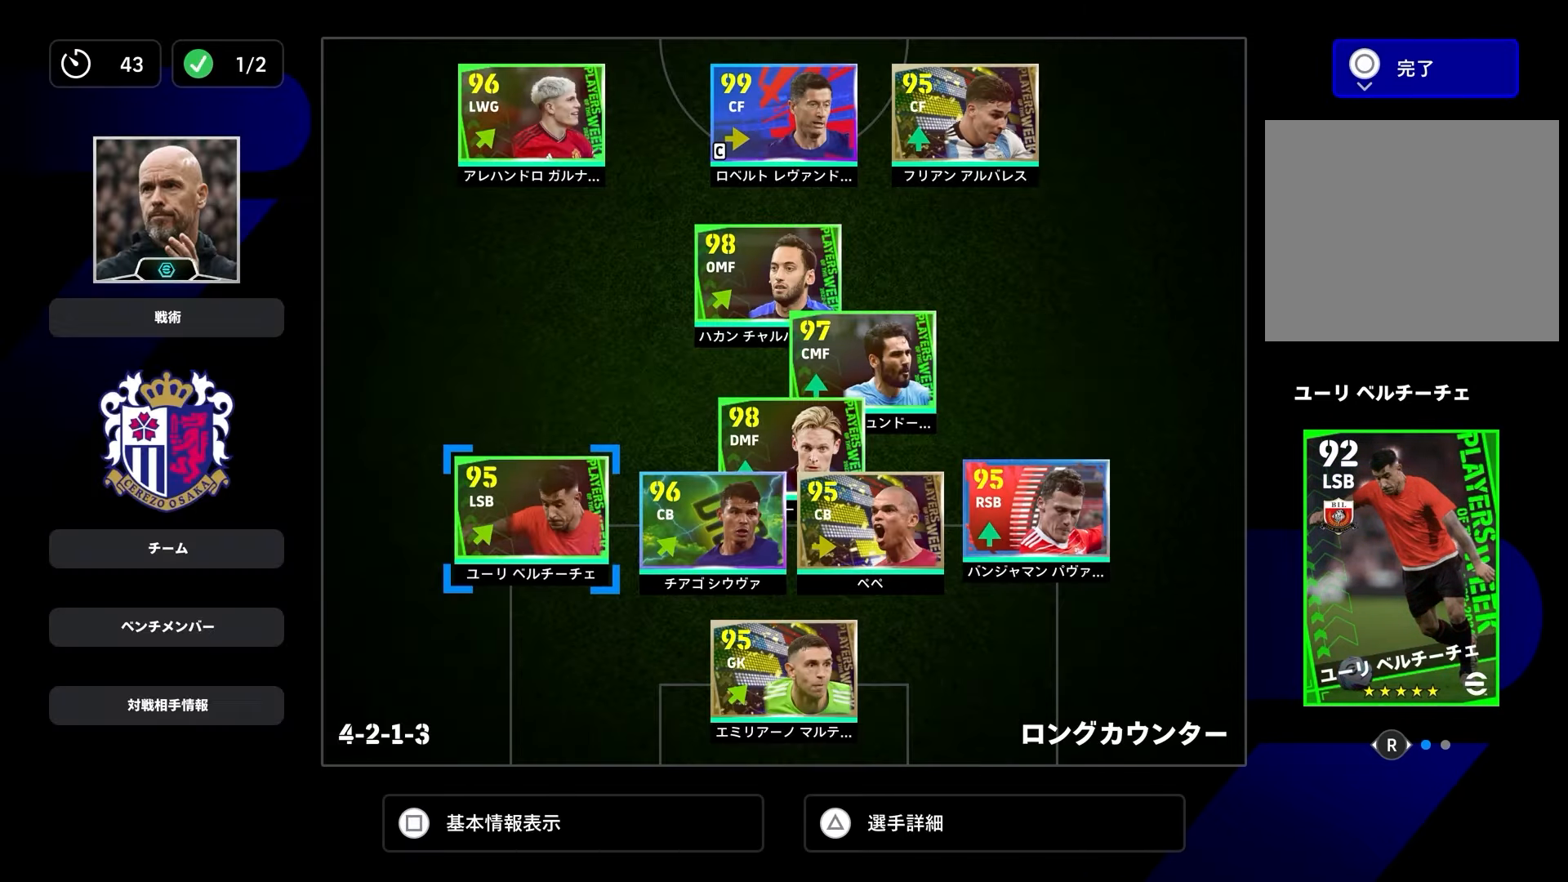
{"buttons": [], "left_stick": "right", "right_stick": "center", "events": [[83, "left_stick", "left"], [200, "left_stick", "center"], [433, "left_stick", "right"]]}
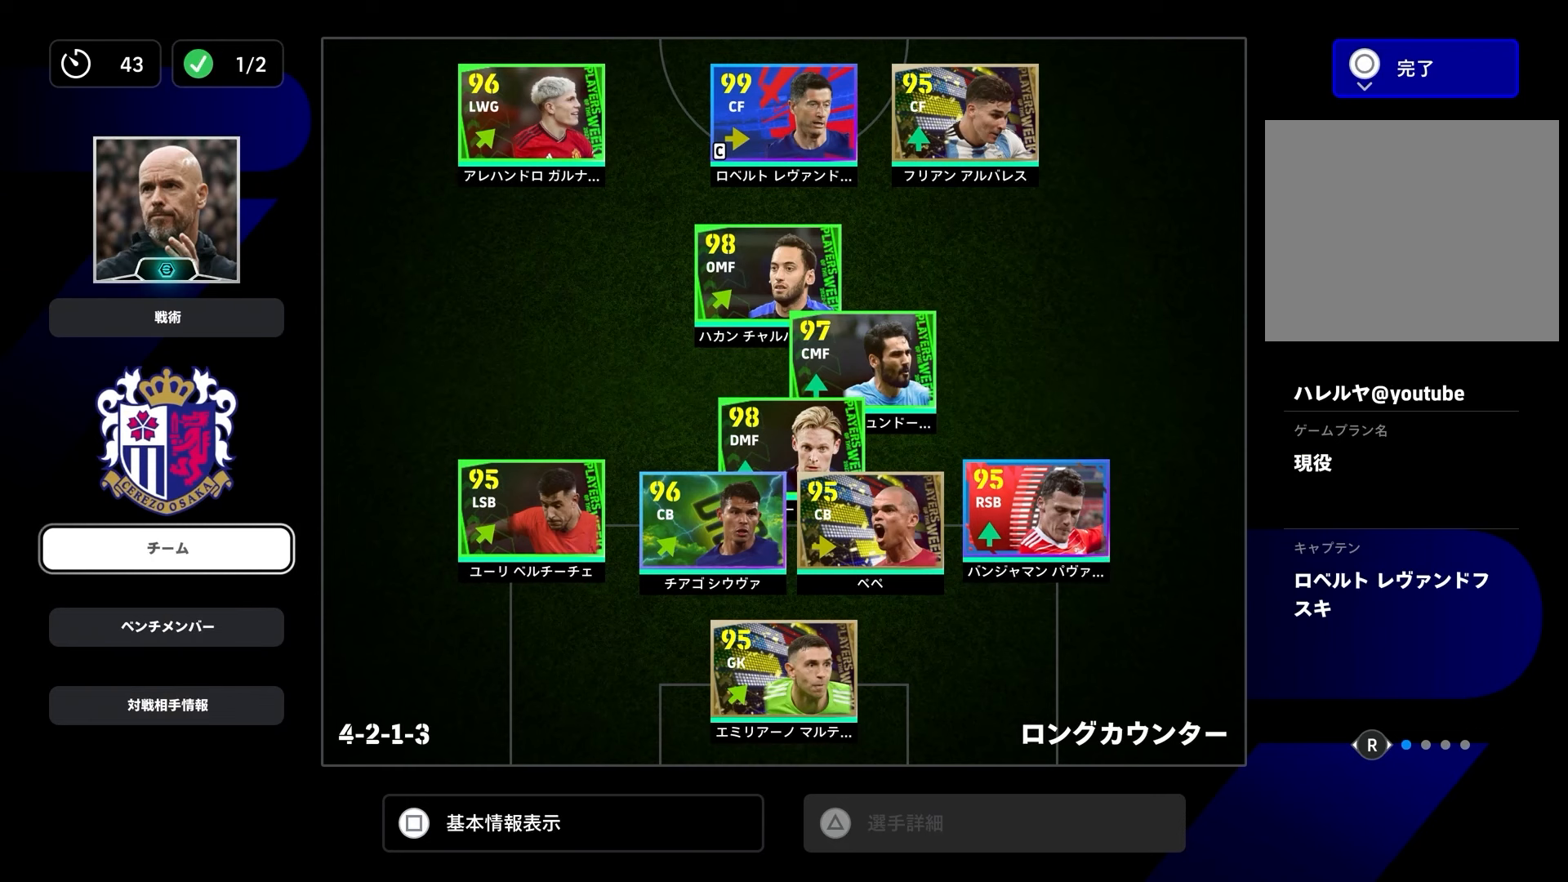
{"buttons": [], "left_stick": "center", "right_stick": "center", "events": [[50, "left_stick", "center"]]}
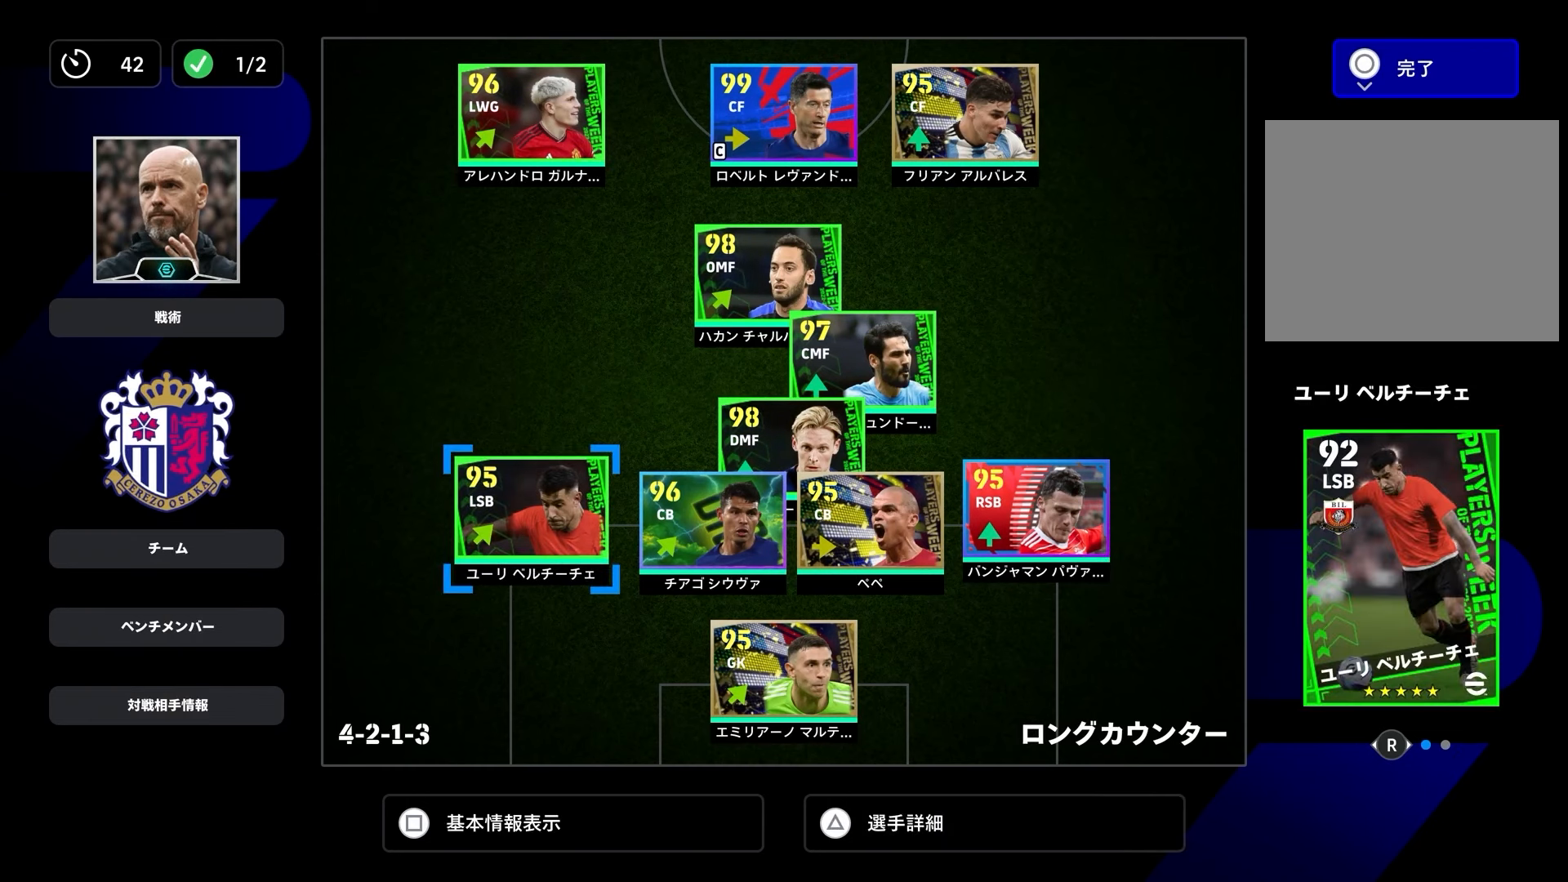
{"buttons": [], "left_stick": "center", "right_stick": "center", "events": []}
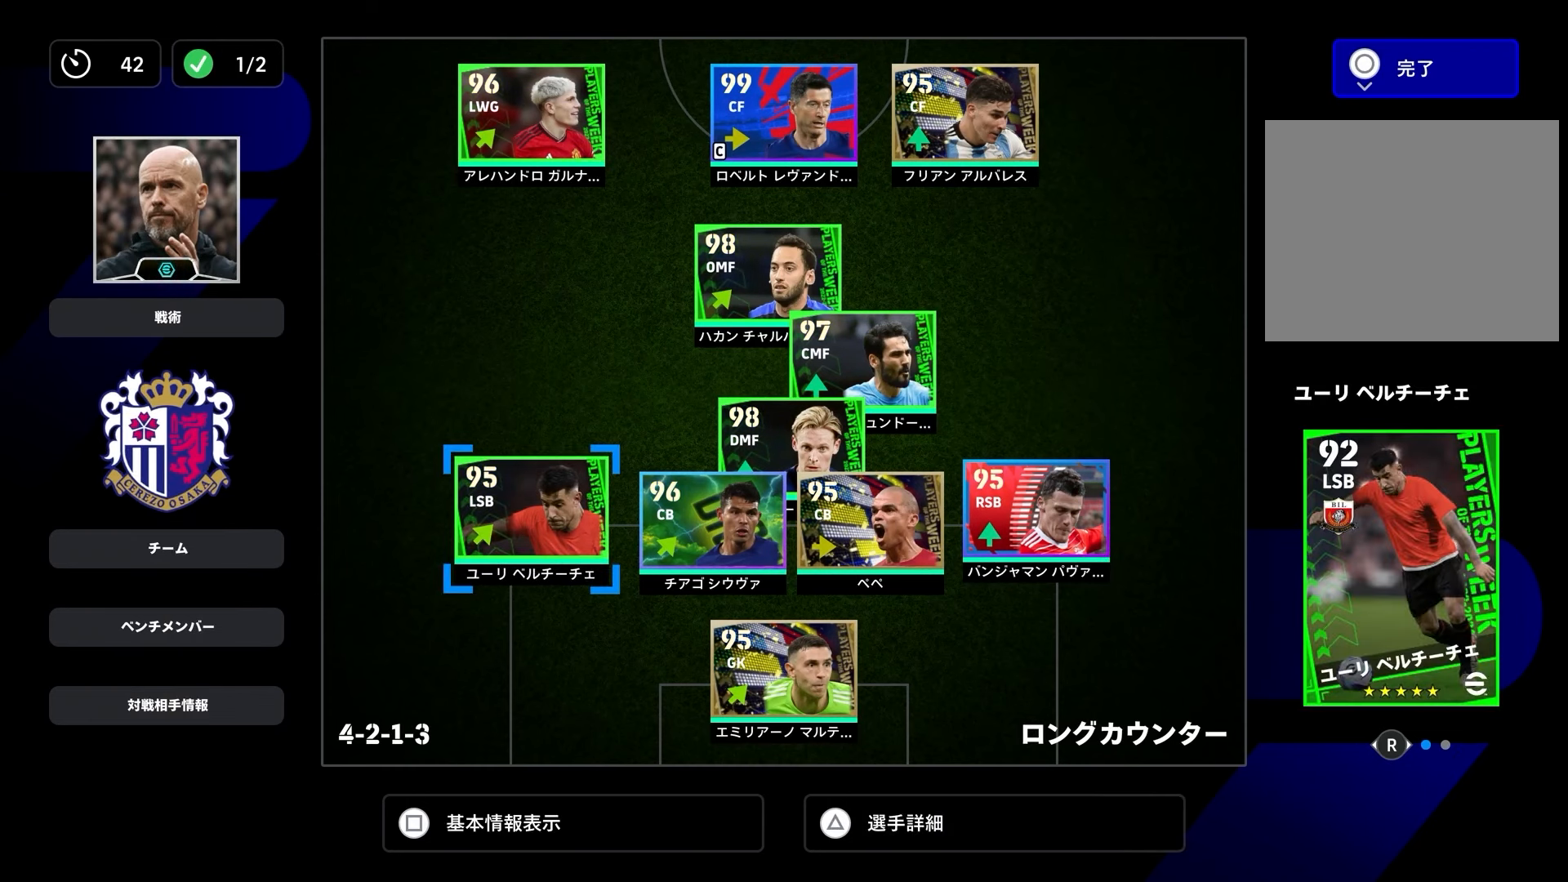
{"buttons": [], "left_stick": "center", "right_stick": "center", "events": []}
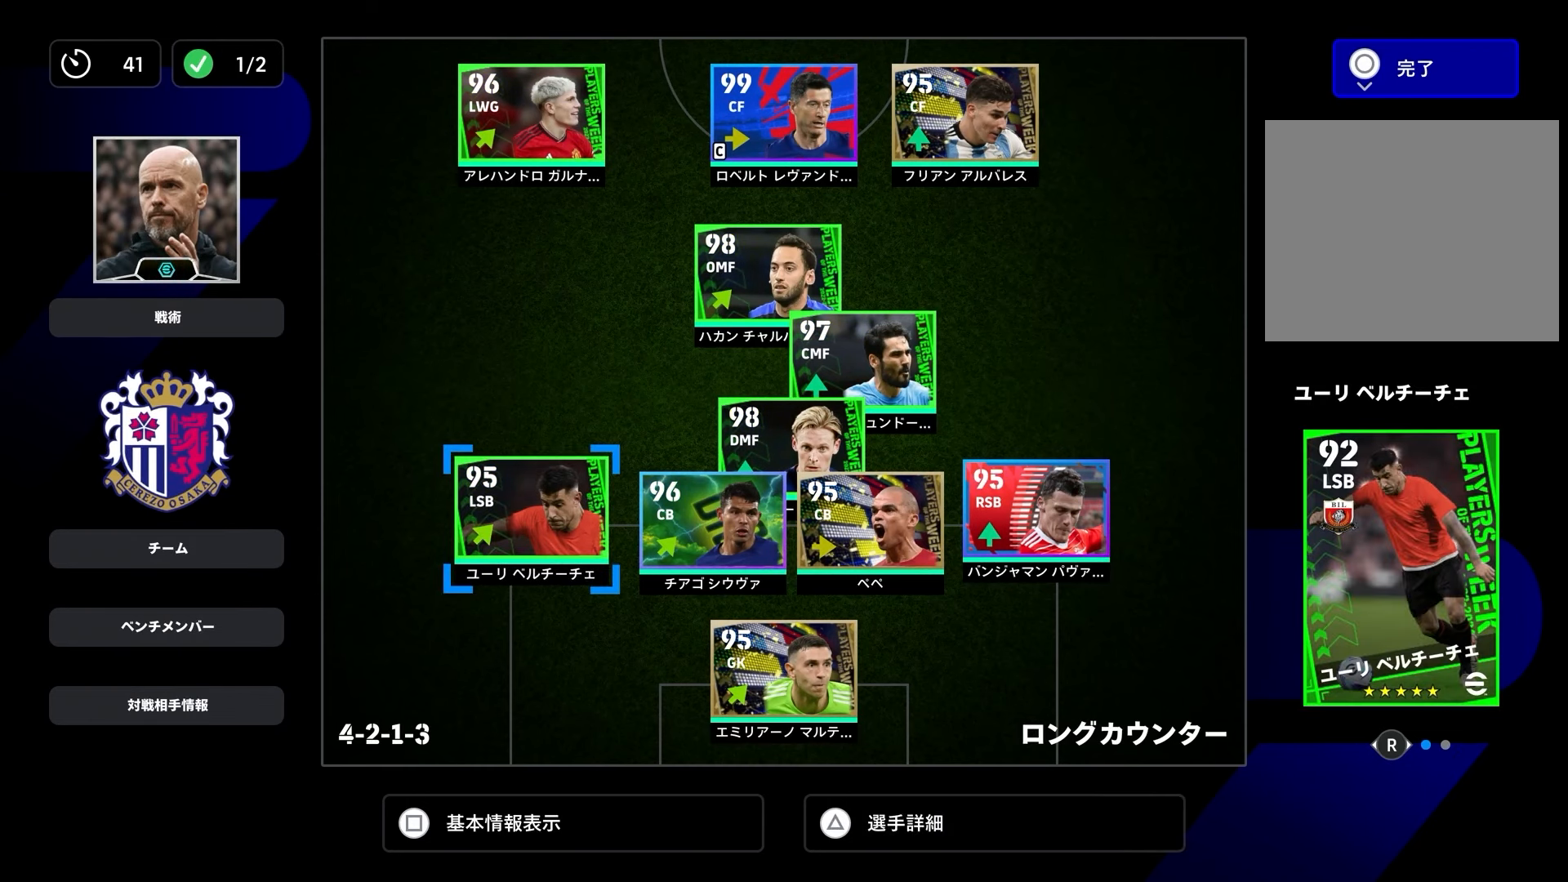
{"buttons": [], "left_stick": "center", "right_stick": "center", "events": [[17, "TRIANGLE", "down"], [183, "TRIANGLE", "up"], [317, "left_stick", "up"], [400, "left_stick", "center"]]}
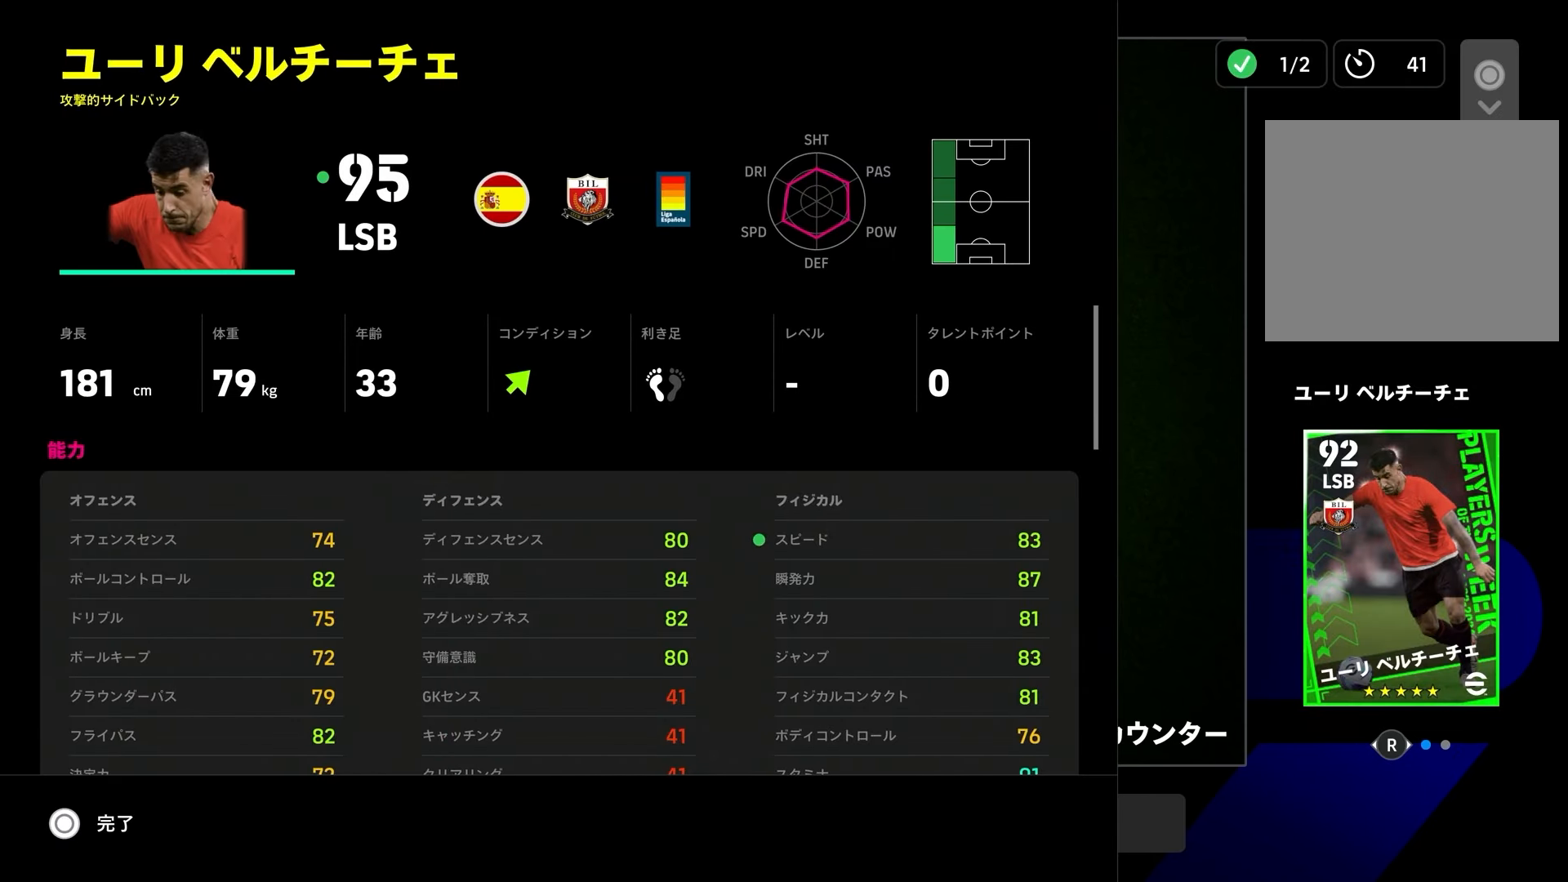
{"buttons": ["TRIANGLE"], "left_stick": "center", "right_stick": "center", "events": [[83, "CIRCLE", "down"], [200, "CIRCLE", "up"], [217, "left_stick", "up"], [317, "left_stick", "center"], [450, "TRIANGLE", "down"]]}